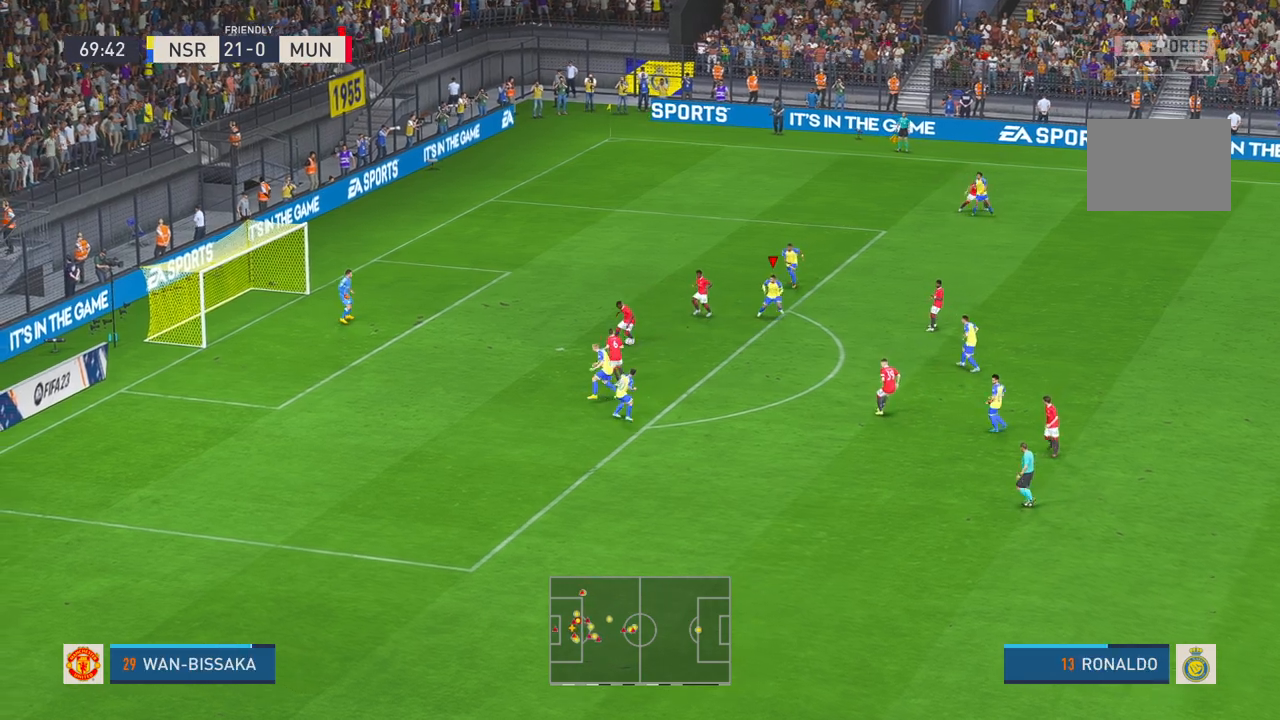
Gameplay with a controller (Xbox layout); each line is a JSON object with the inputs held at the frame after it. "events" lists button and stick changes between this image and that frame as [ms after this image, input, new state], when the widget could be followed in between. Not read: L3 R1 R2 R3.
{"buttons": [], "left_stick": "up-right", "right_stick": "center", "events": []}
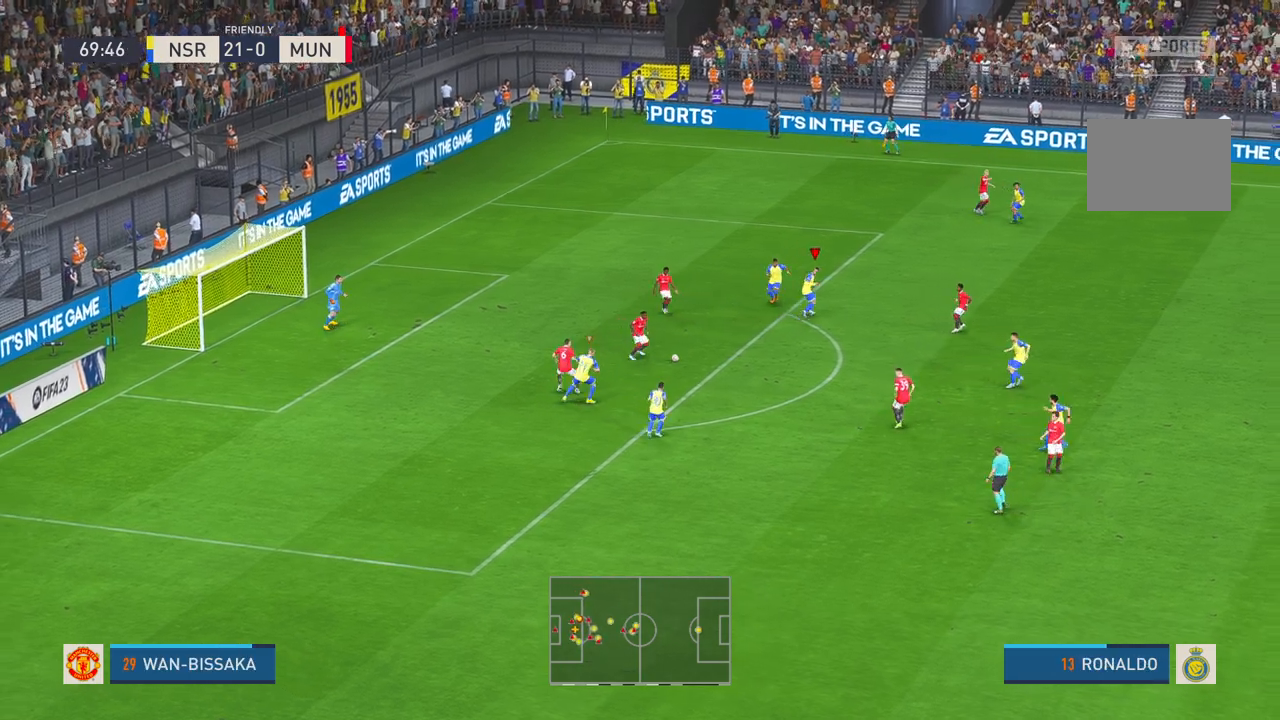
{"buttons": ["Y"], "left_stick": "up-right", "right_stick": "center"}
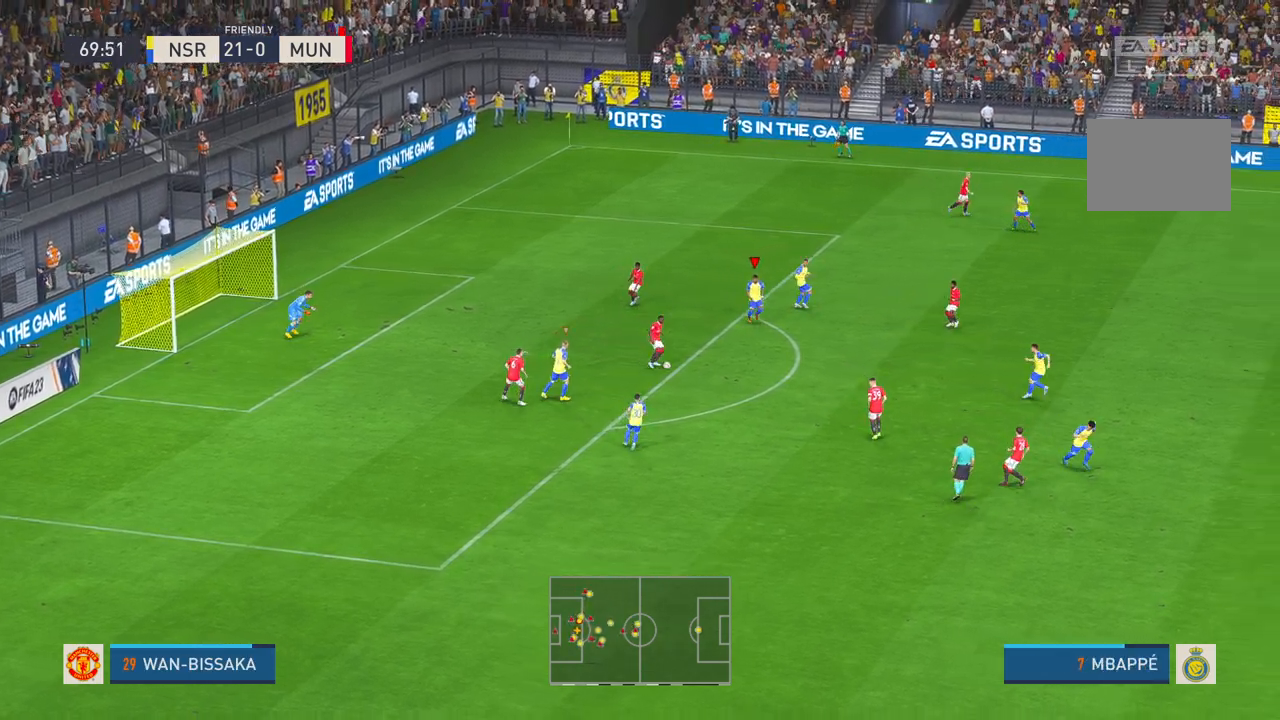
{"buttons": ["X", "START"], "left_stick": "down-right", "right_stick": "center", "events": [[33, "Y", "up"], [300, "left_stick", "right"], [350, "X", "down"], [400, "X", "up"], [433, "left_stick", "down-right"], [450, "X", "down"], [467, "START", "down"]]}
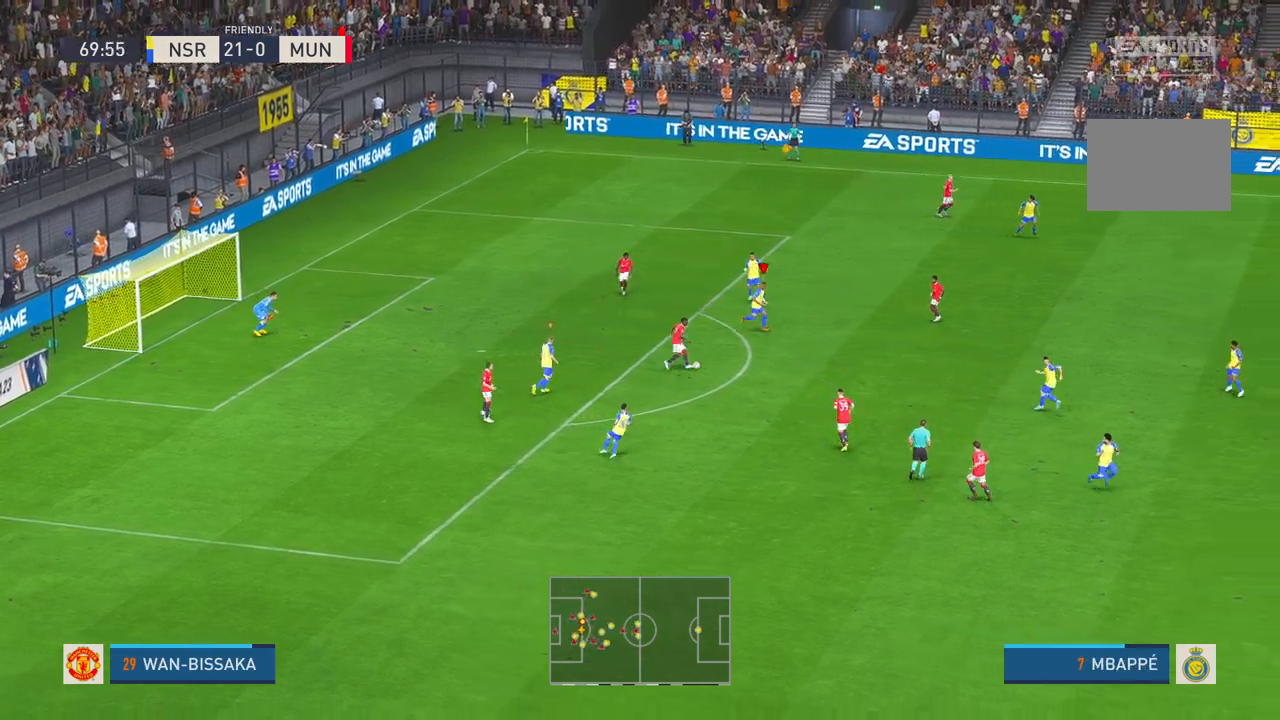
{"buttons": [], "left_stick": "down-right", "right_stick": "center", "events": [[33, "X", "up"], [133, "START", "up"], [217, "SELECT", "down"], [283, "SELECT", "up"]]}
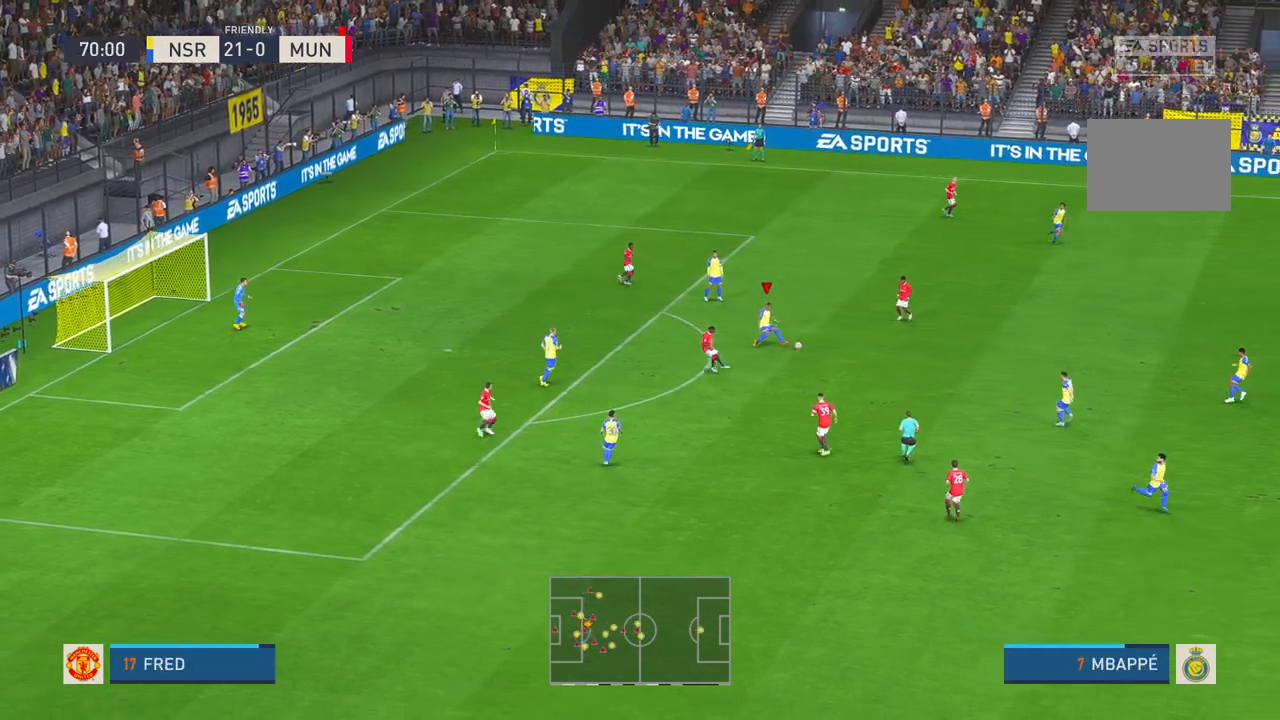
{"buttons": ["B"], "left_stick": "right", "right_stick": "center", "events": [[250, "left_stick", "right"], [267, "START", "down"], [367, "START", "up"], [367, "X", "down"], [467, "B", "down"], [467, "X", "up"]]}
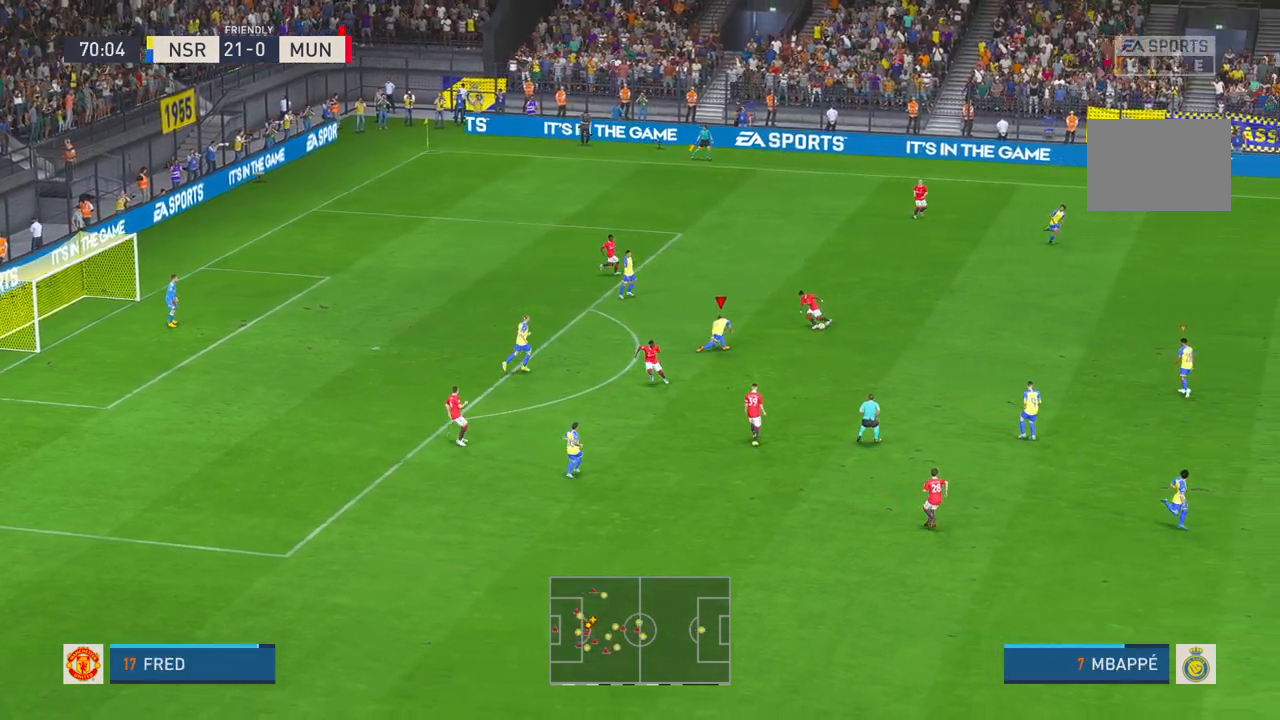
{"buttons": [], "left_stick": "right", "right_stick": "center", "events": [[17, "B", "up"], [100, "B", "down"], [133, "B", "up"], [183, "X", "down"], [233, "X", "up"]]}
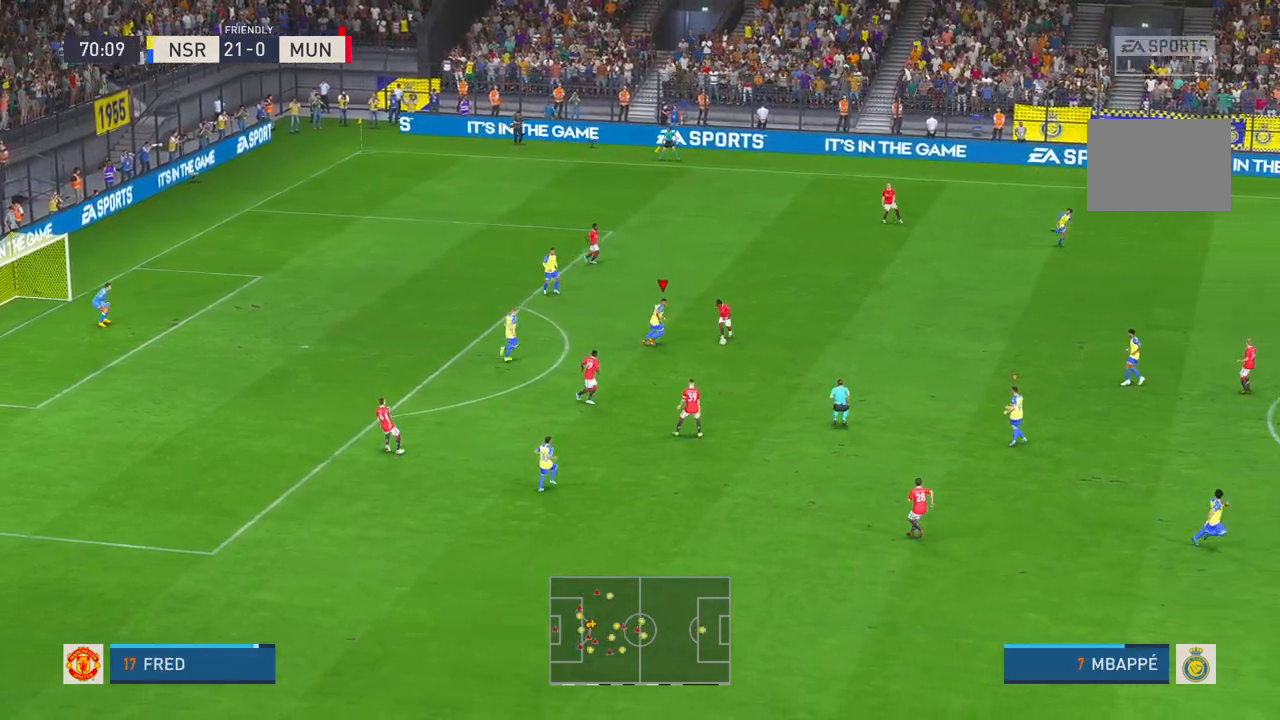
{"buttons": ["START"], "left_stick": "right", "right_stick": "center", "events": [[117, "left_stick", "down-right"], [467, "left_stick", "right"], [483, "START", "down"]]}
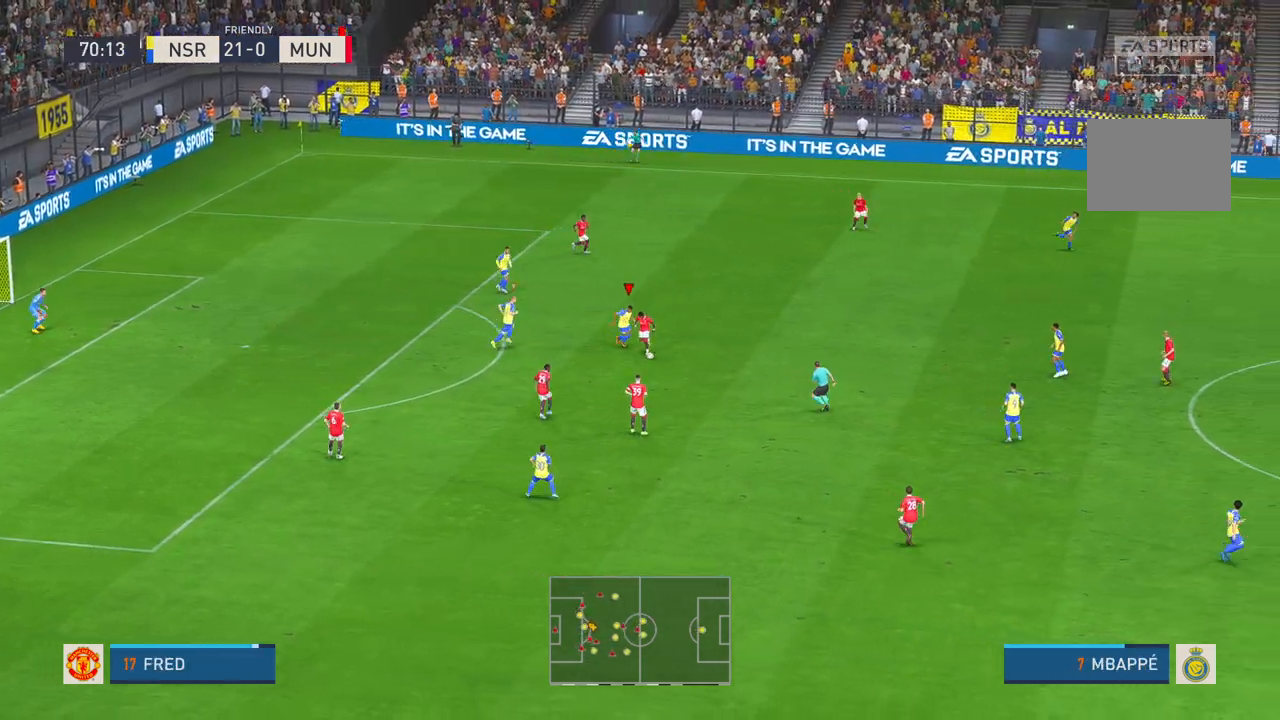
{"buttons": [], "left_stick": "down-right", "right_stick": "center", "events": [[17, "START", "up"], [133, "X", "down"], [150, "X", "up"], [267, "SELECT", "down"], [317, "SELECT", "up"], [467, "left_stick", "down-right"]]}
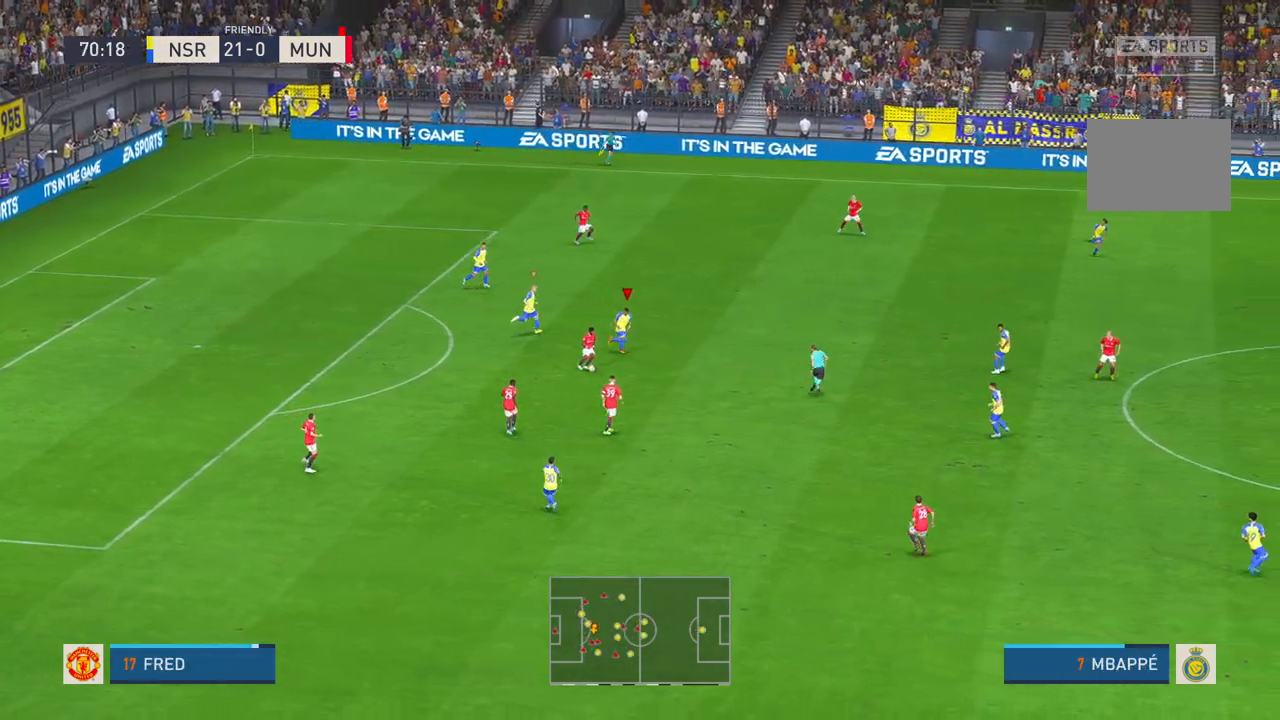
{"buttons": ["A"], "left_stick": "down", "right_stick": "center", "events": [[100, "left_stick", "down"], [483, "A", "down"]]}
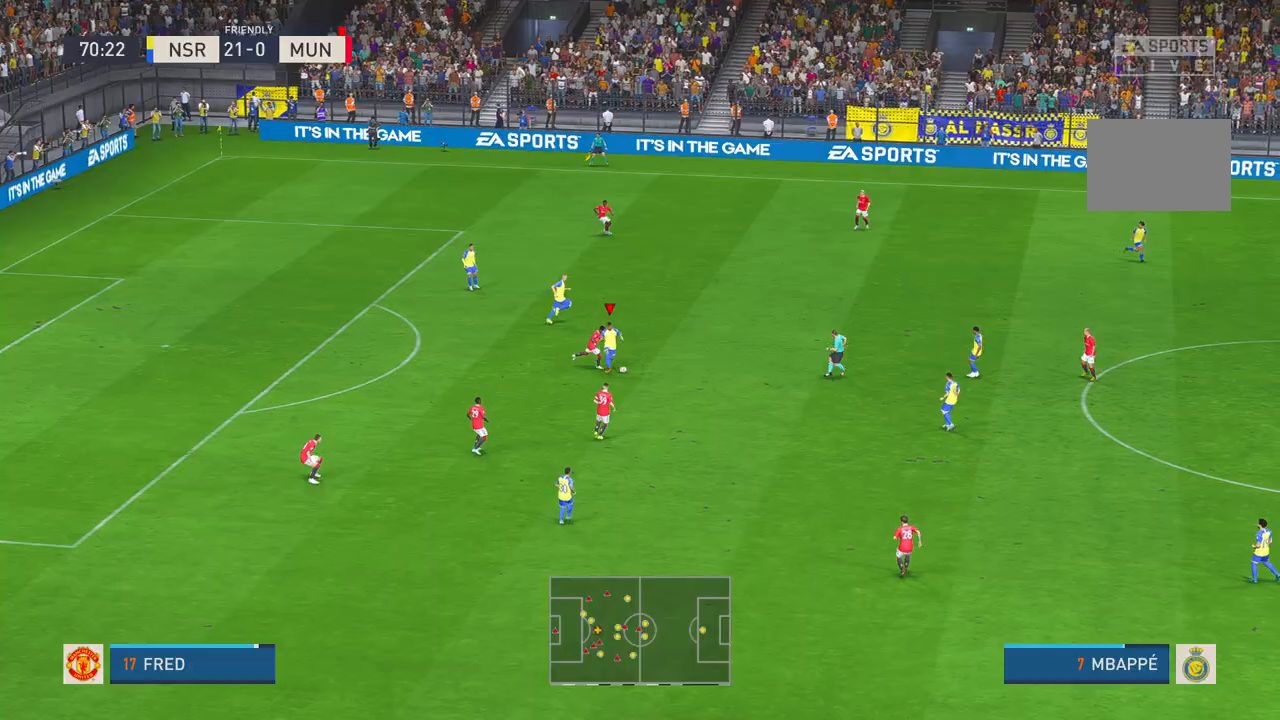
{"buttons": ["A", "START"], "left_stick": "up-right", "right_stick": "center", "events": [[67, "A", "up"], [67, "left_stick", "up-right"], [367, "START", "down"], [367, "X", "down"], [433, "START", "up"], [433, "X", "up"], [483, "START", "down"], [500, "A", "down"]]}
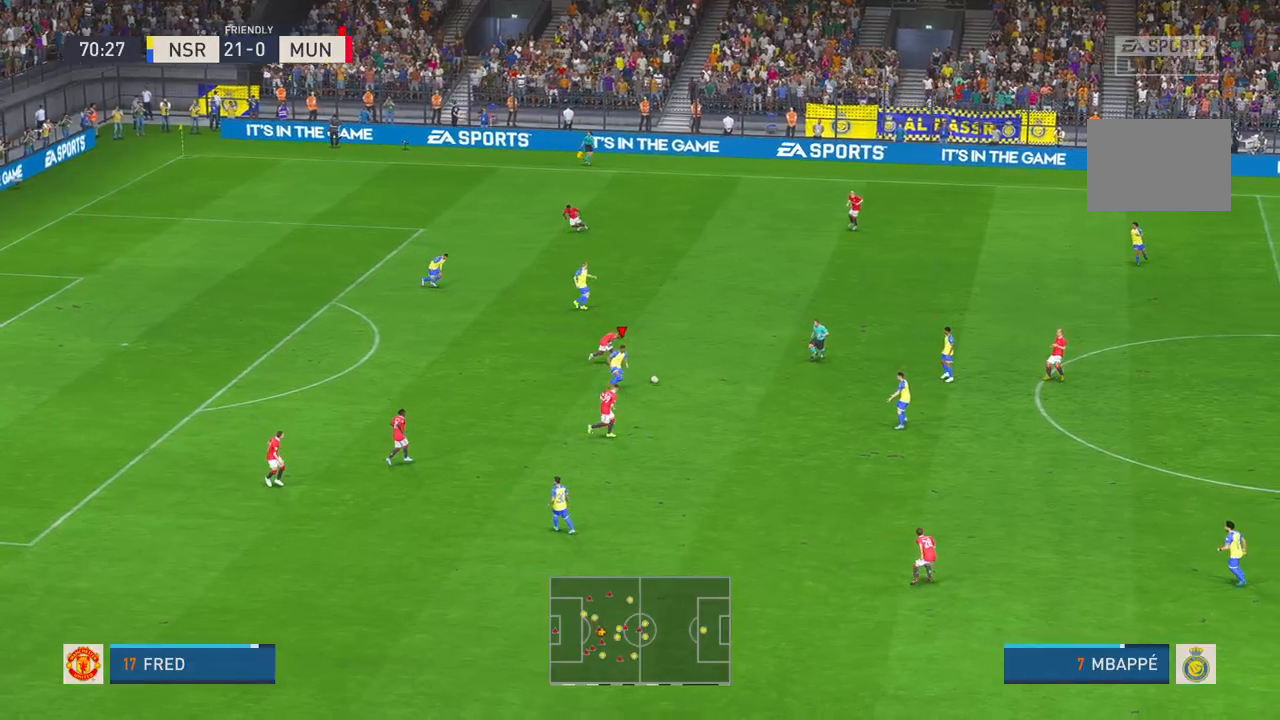
{"buttons": [], "left_stick": "up-right", "right_stick": "center", "events": [[17, "SELECT", "down"], [33, "A", "up"], [33, "START", "up"], [67, "SELECT", "up"], [183, "A", "down"], [183, "START", "down"], [233, "A", "up"], [233, "START", "up"], [283, "A", "down"], [333, "A", "up"]]}
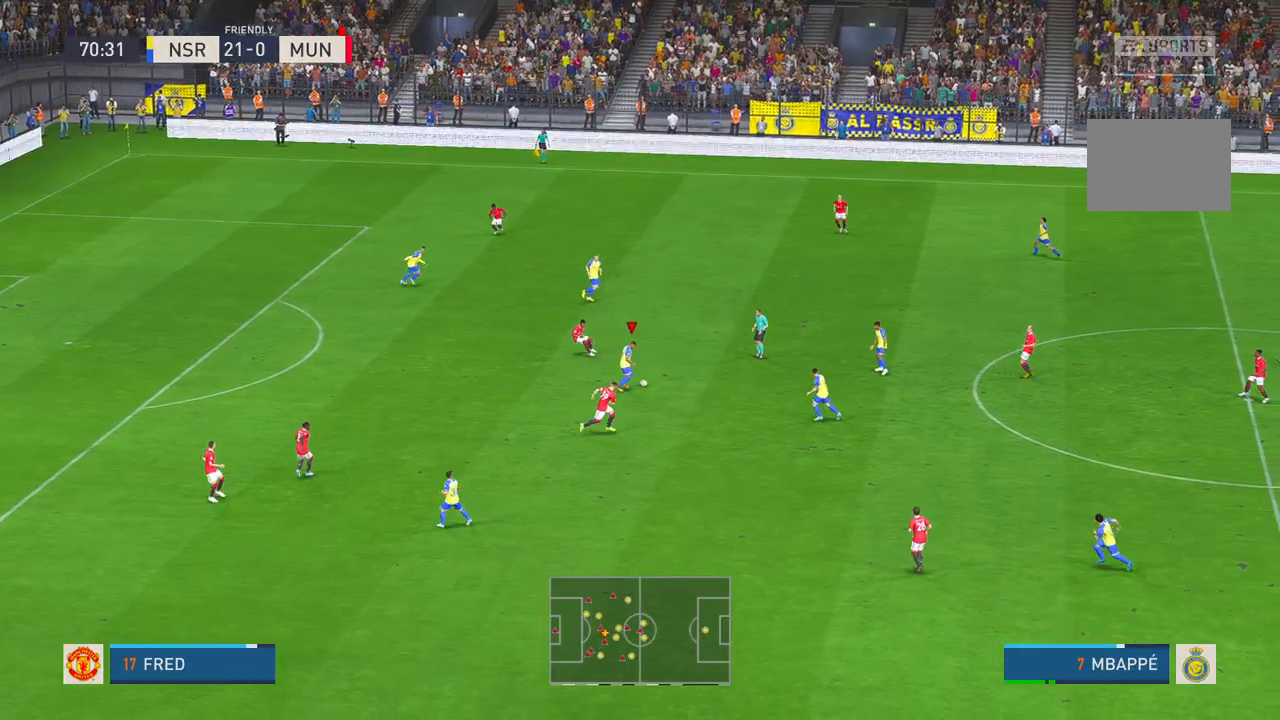
{"buttons": [], "left_stick": "up-left", "right_stick": "center", "events": [[300, "left_stick", "up"], [450, "left_stick", "up-left"]]}
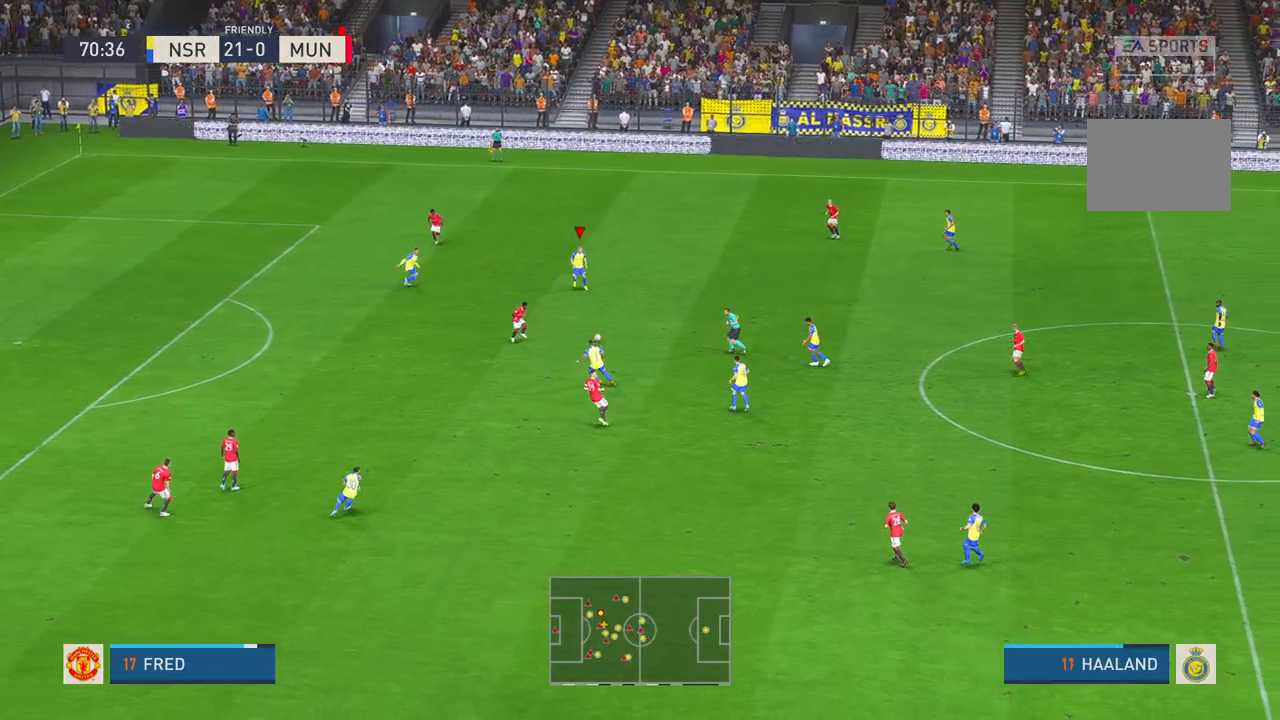
{"buttons": [], "left_stick": "left", "right_stick": "center", "events": [[83, "left_stick", "left"]]}
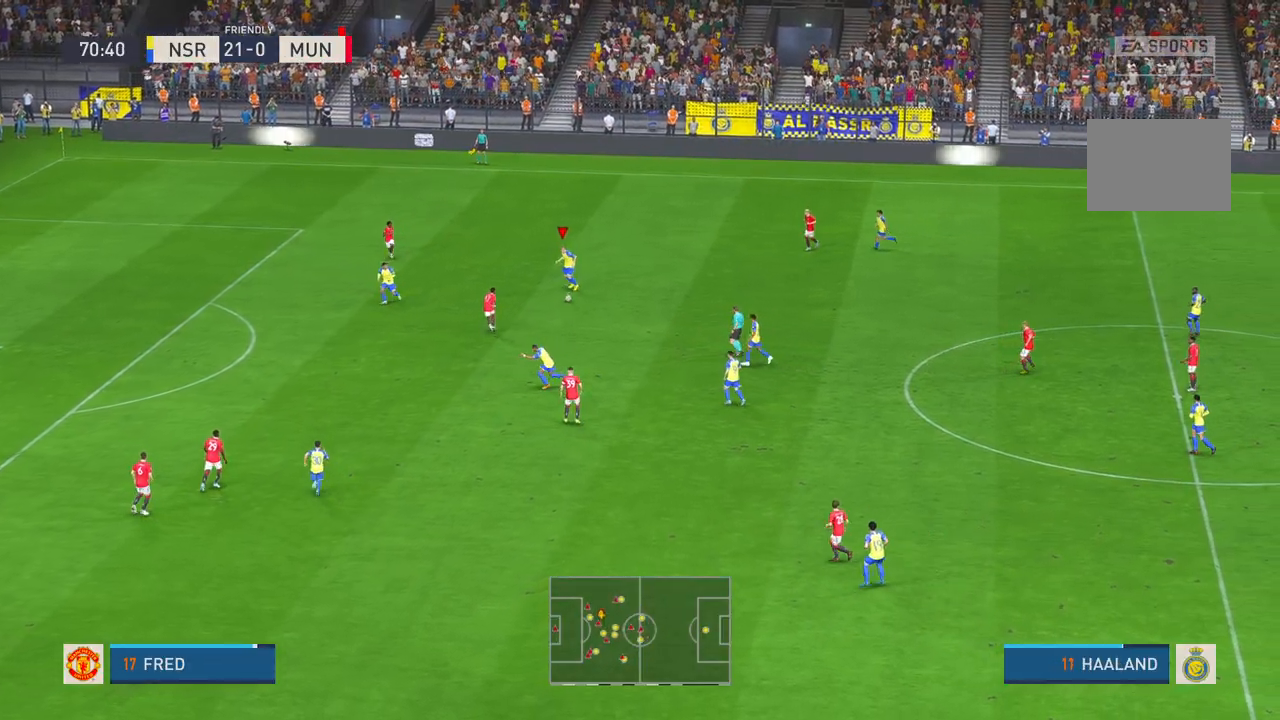
{"buttons": [], "left_stick": "up", "right_stick": "center", "events": [[150, "left_stick", "up"]]}
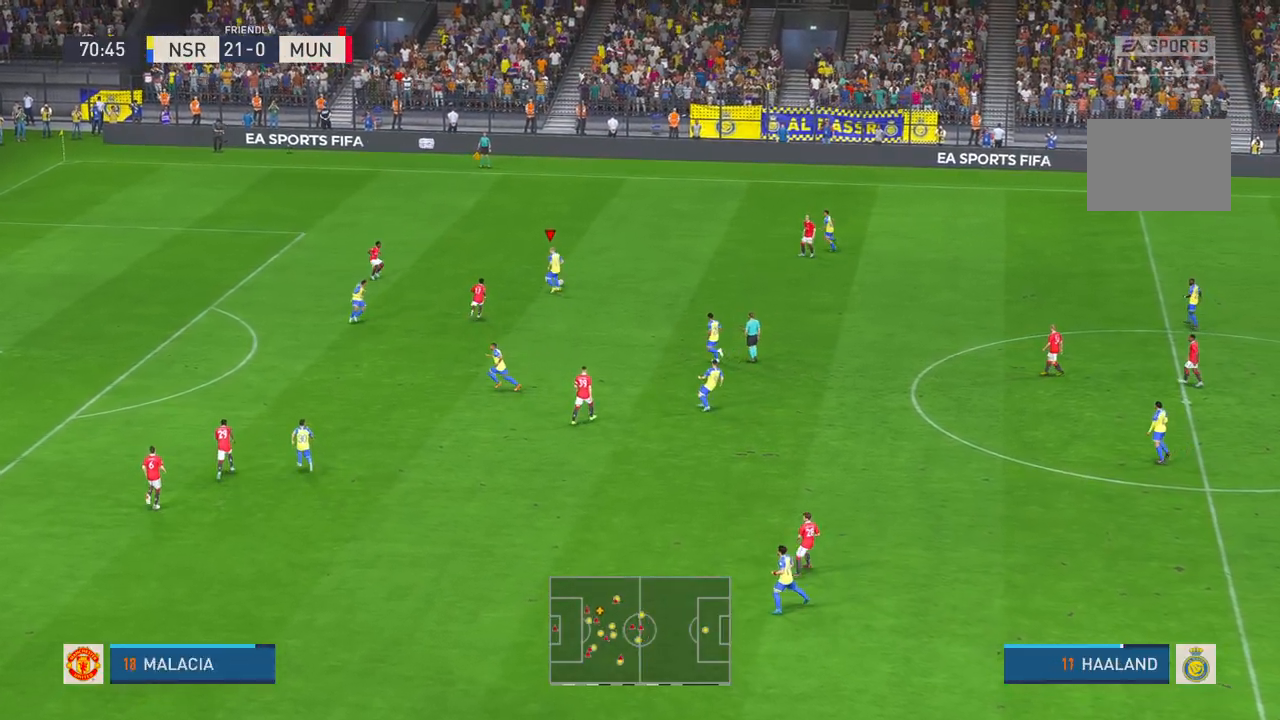
{"buttons": [], "left_stick": "down-right", "right_stick": "center", "events": [[17, "left_stick", "right"], [100, "left_stick", "down"], [433, "left_stick", "down-right"]]}
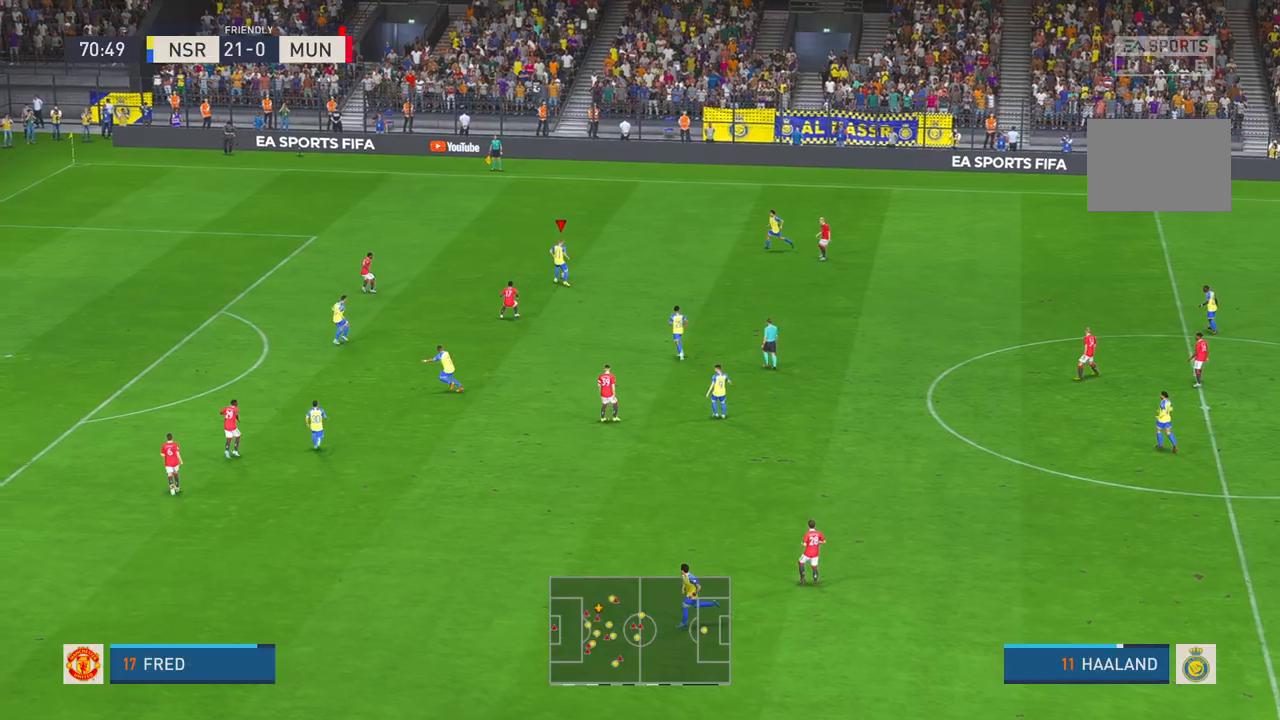
{"buttons": [], "left_stick": "left", "right_stick": "center", "events": [[167, "left_stick", "up-right"], [233, "left_stick", "up-left"], [500, "left_stick", "left"]]}
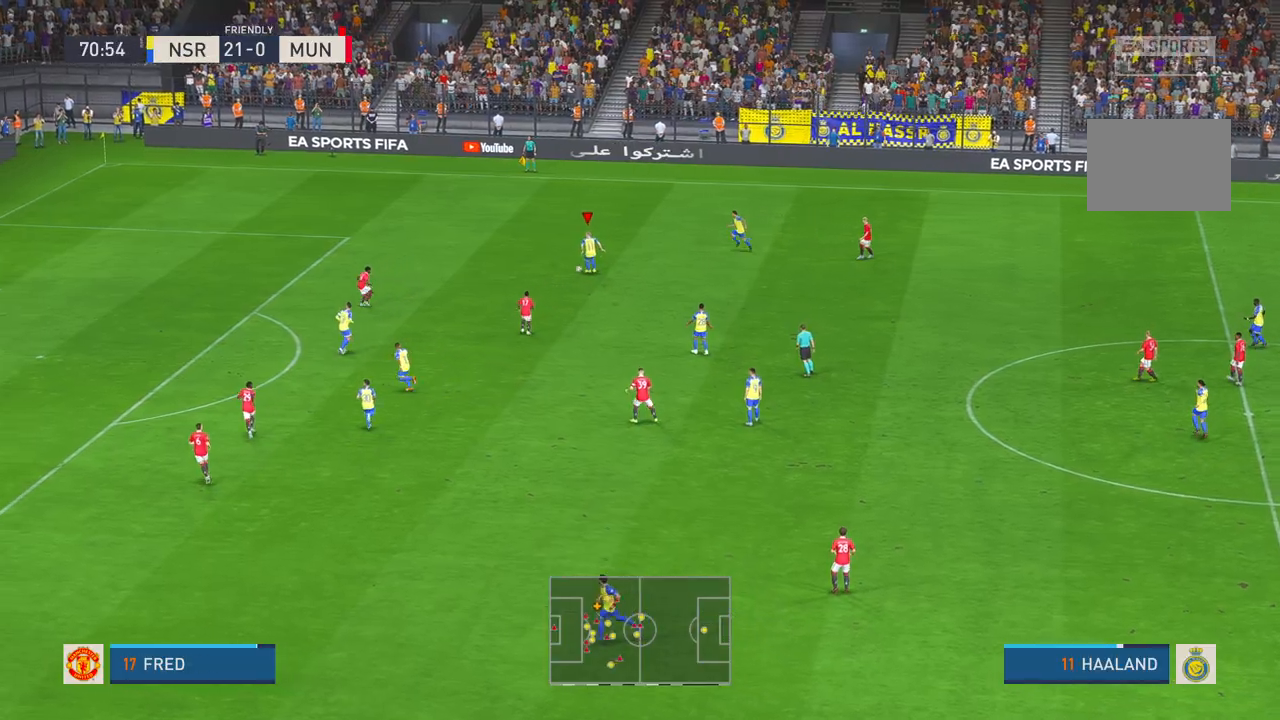
{"buttons": [], "left_stick": "down-left", "right_stick": "center", "events": [[283, "left_stick", "down-left"]]}
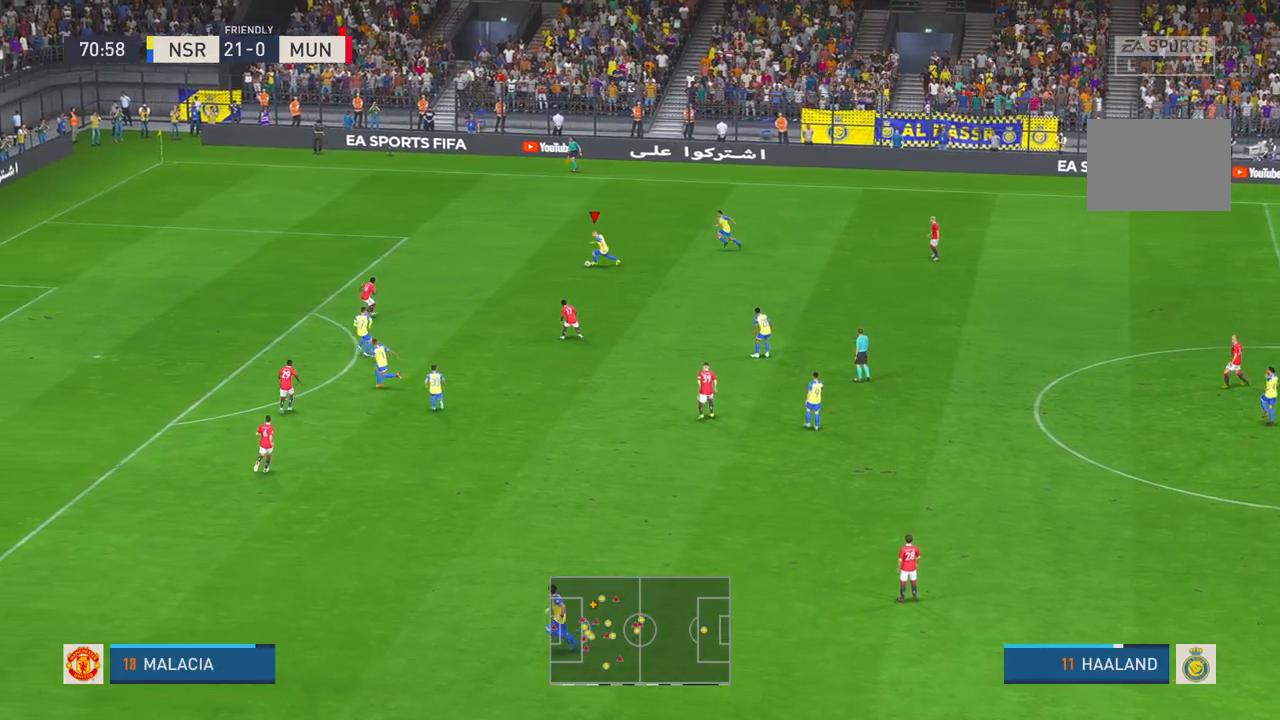
{"buttons": [], "left_stick": "down-left", "right_stick": "center", "events": [[67, "DPAD_UP", "down"], [83, "DPAD_UP", "up"]]}
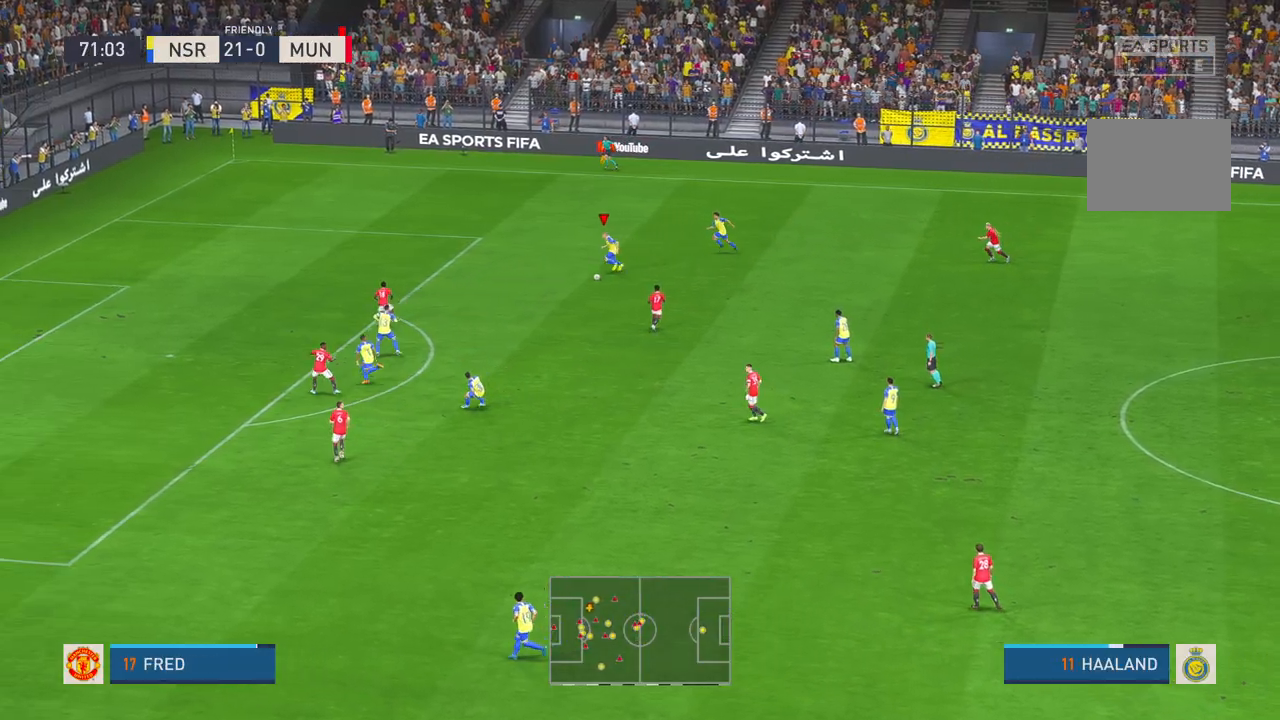
{"buttons": [], "left_stick": "left", "right_stick": "center", "events": [[200, "left_stick", "left"], [217, "A", "down"], [267, "A", "up"]]}
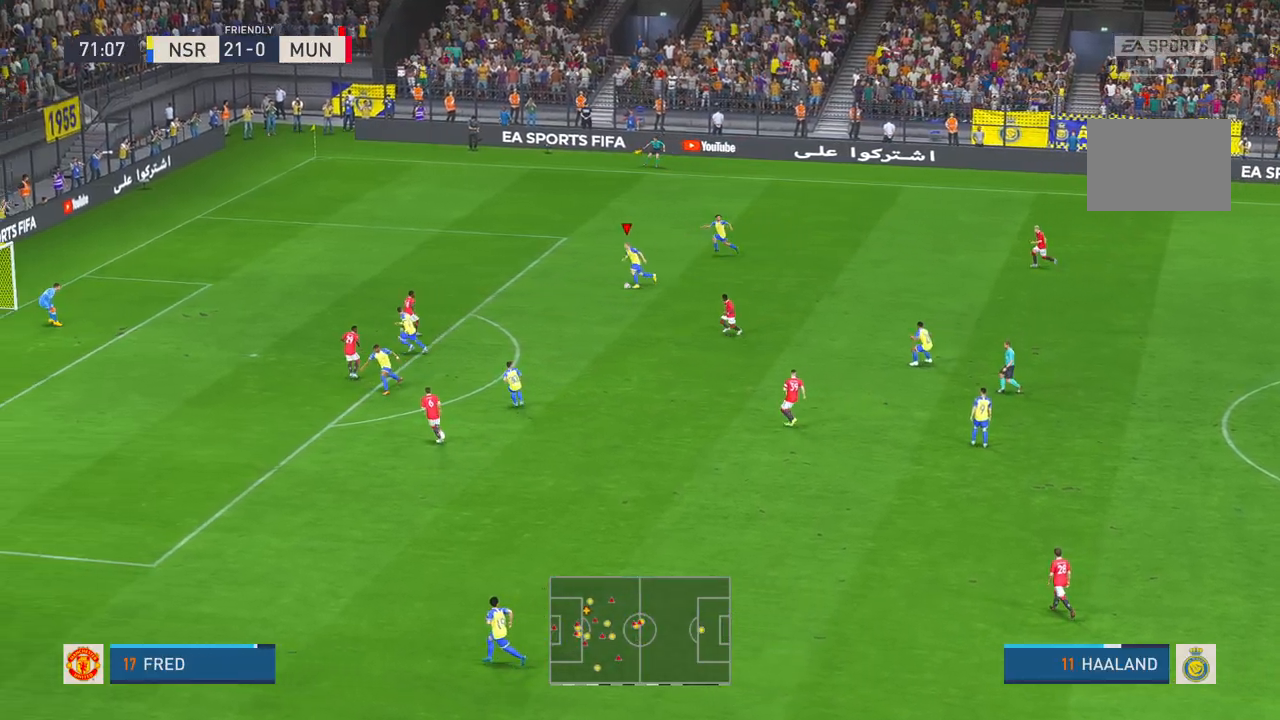
{"buttons": [], "left_stick": "left", "right_stick": "center", "events": []}
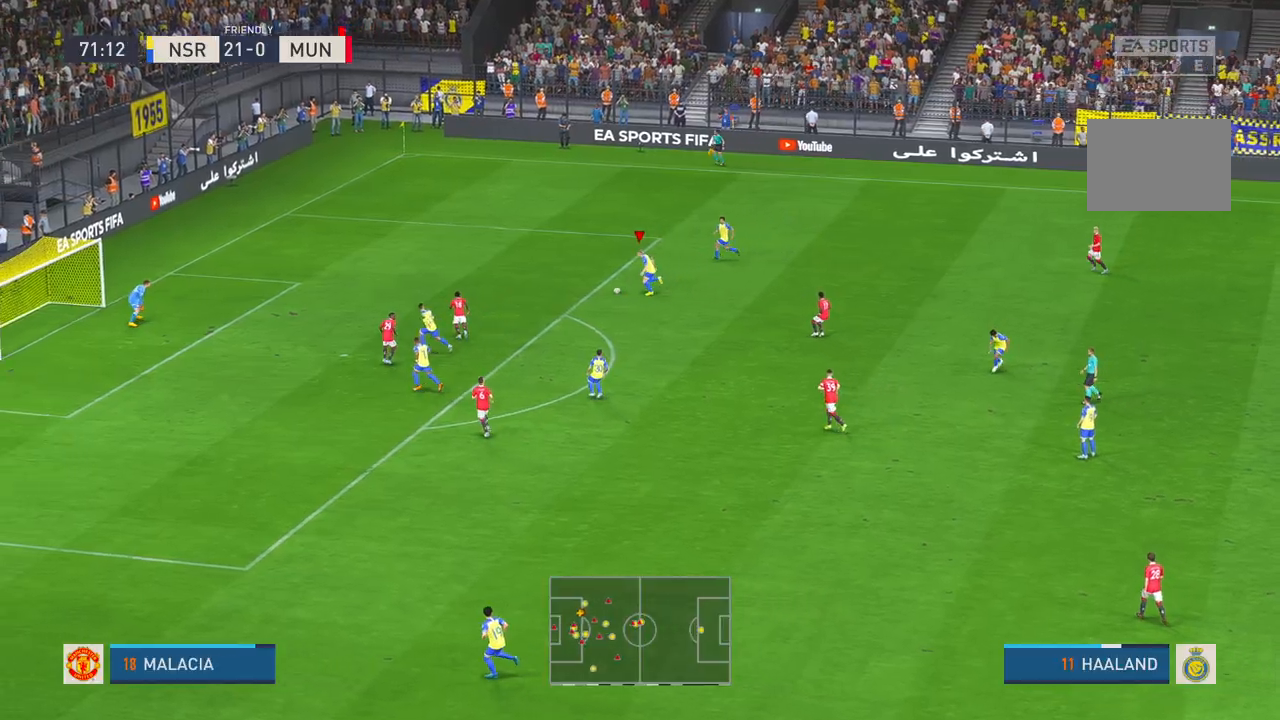
{"buttons": [], "left_stick": "down-left", "right_stick": "center", "events": [[417, "left_stick", "down-left"]]}
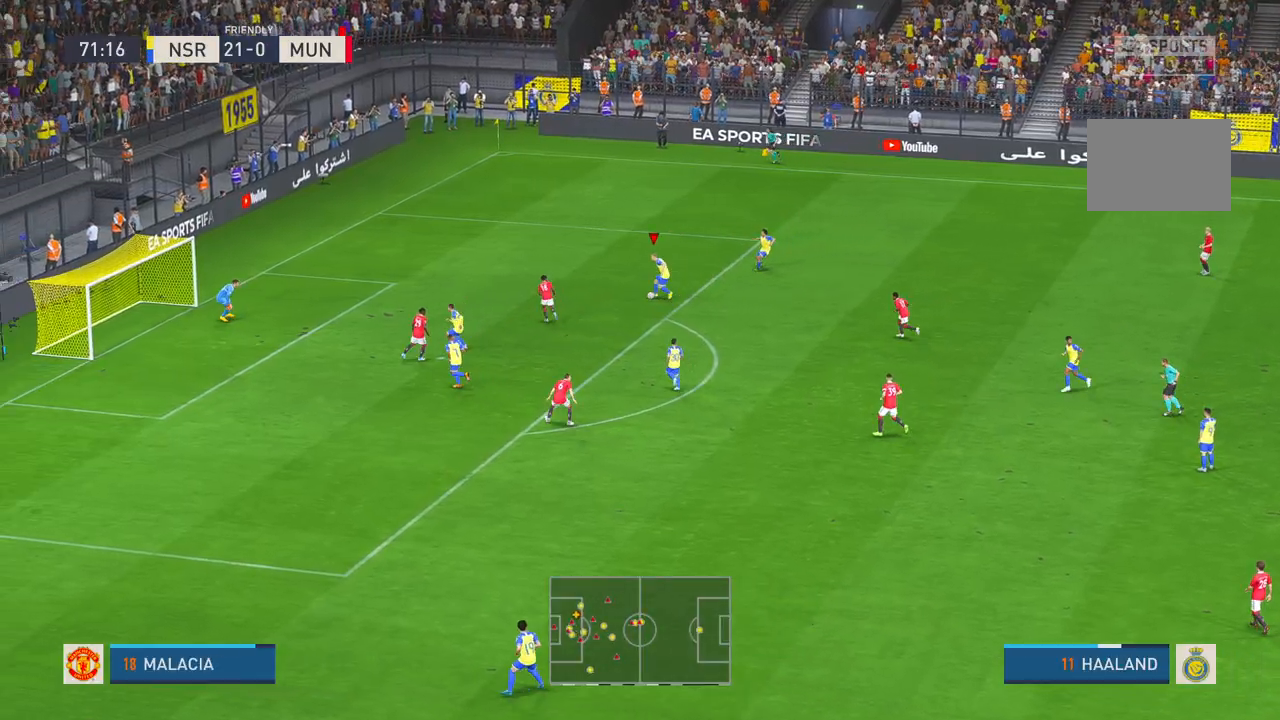
{"buttons": [], "left_stick": "down", "right_stick": "center"}
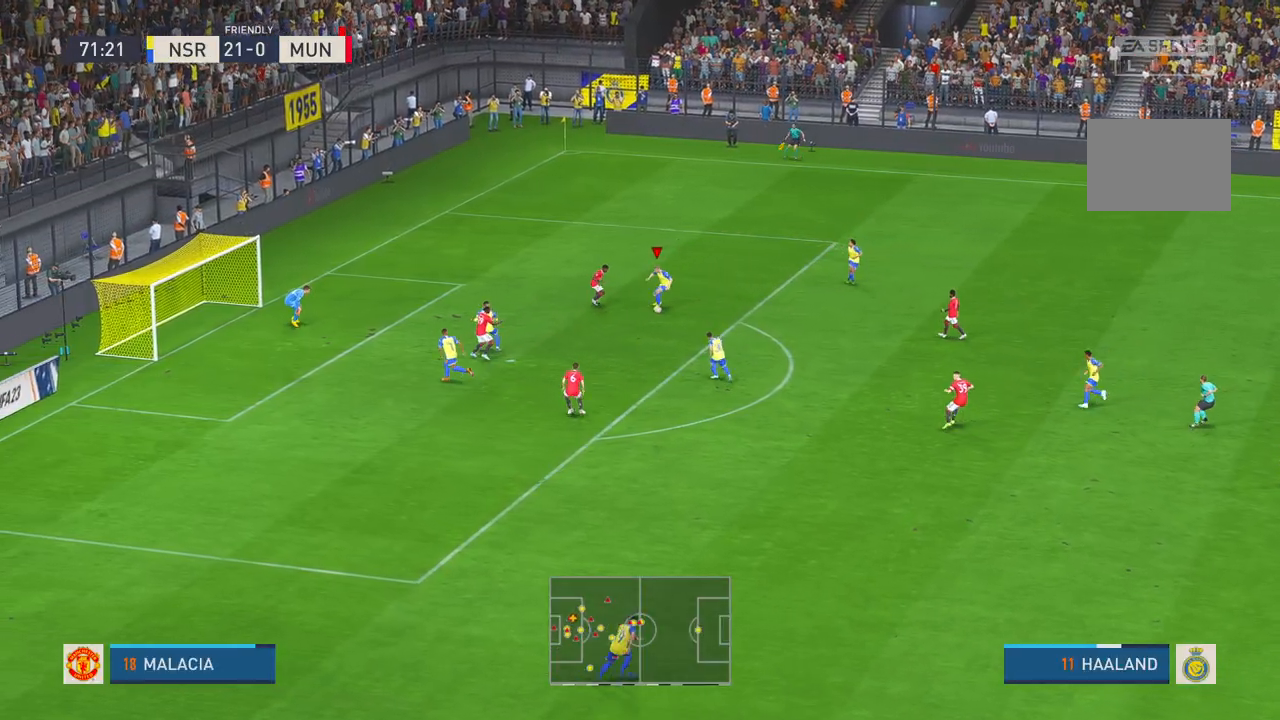
{"buttons": [], "left_stick": "left", "right_stick": "center", "events": [[17, "left_stick", "down-left"], [117, "B", "down"], [167, "B", "up"], [267, "left_stick", "left"]]}
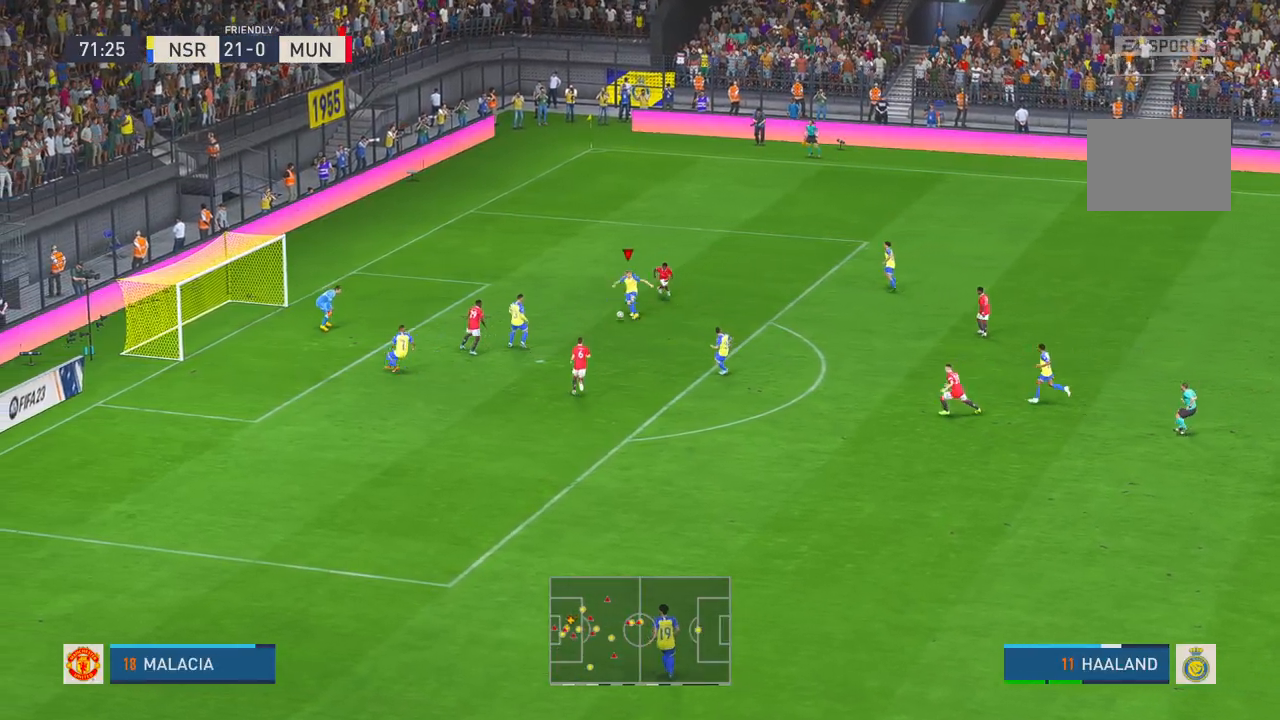
{"buttons": [], "left_stick": "left", "right_stick": "center", "events": []}
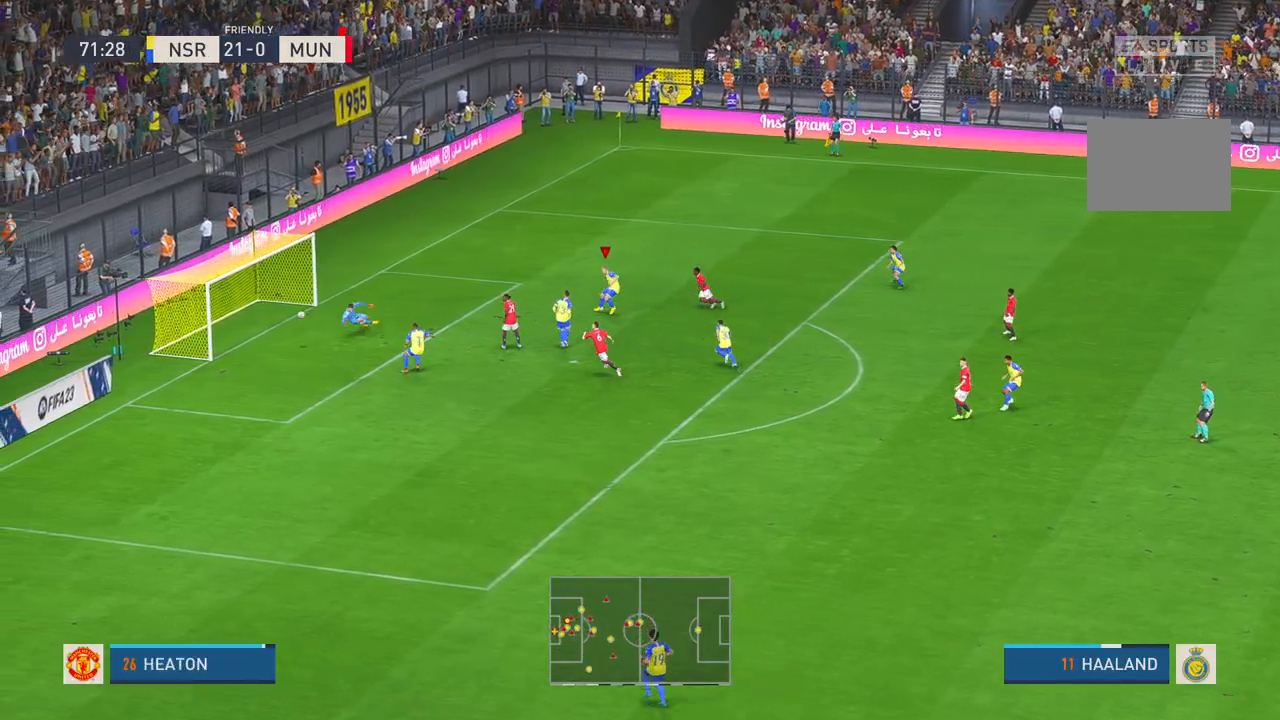
{"buttons": [], "left_stick": "up-right", "right_stick": "center", "events": [[233, "left_stick", "up-right"]]}
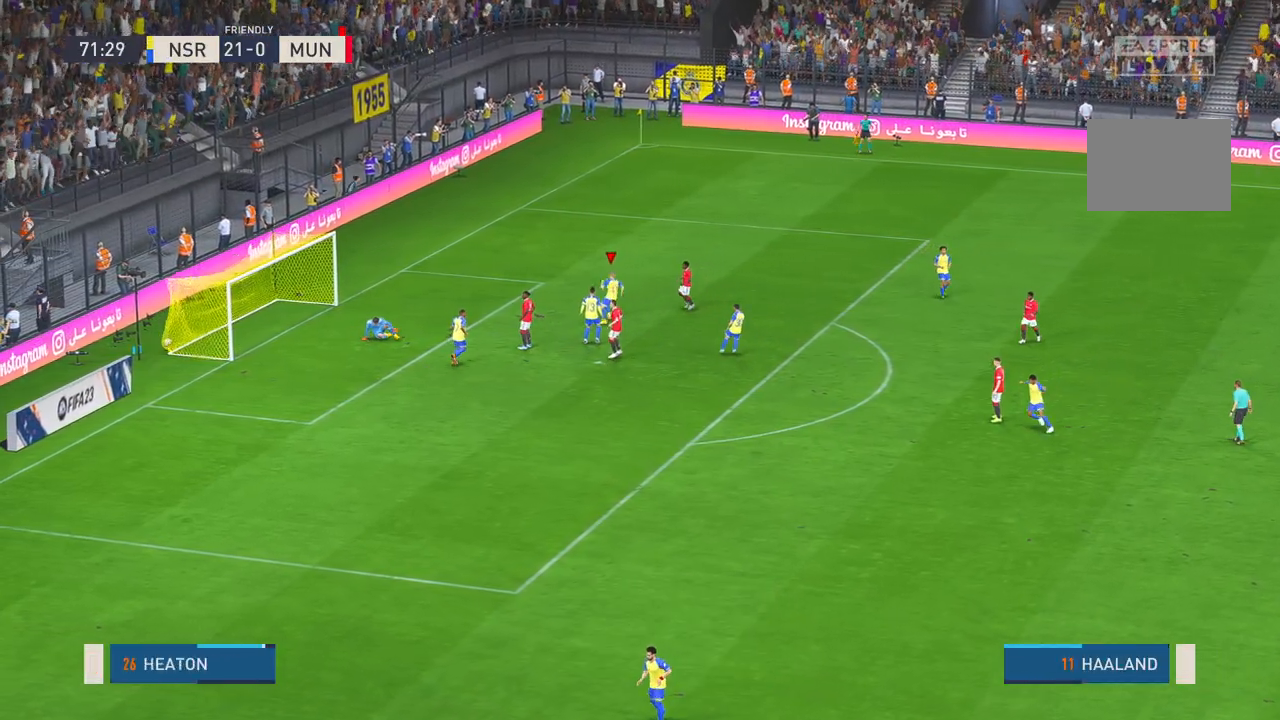
{"buttons": [], "left_stick": "center", "right_stick": "center", "events": [[417, "left_stick", "center"]]}
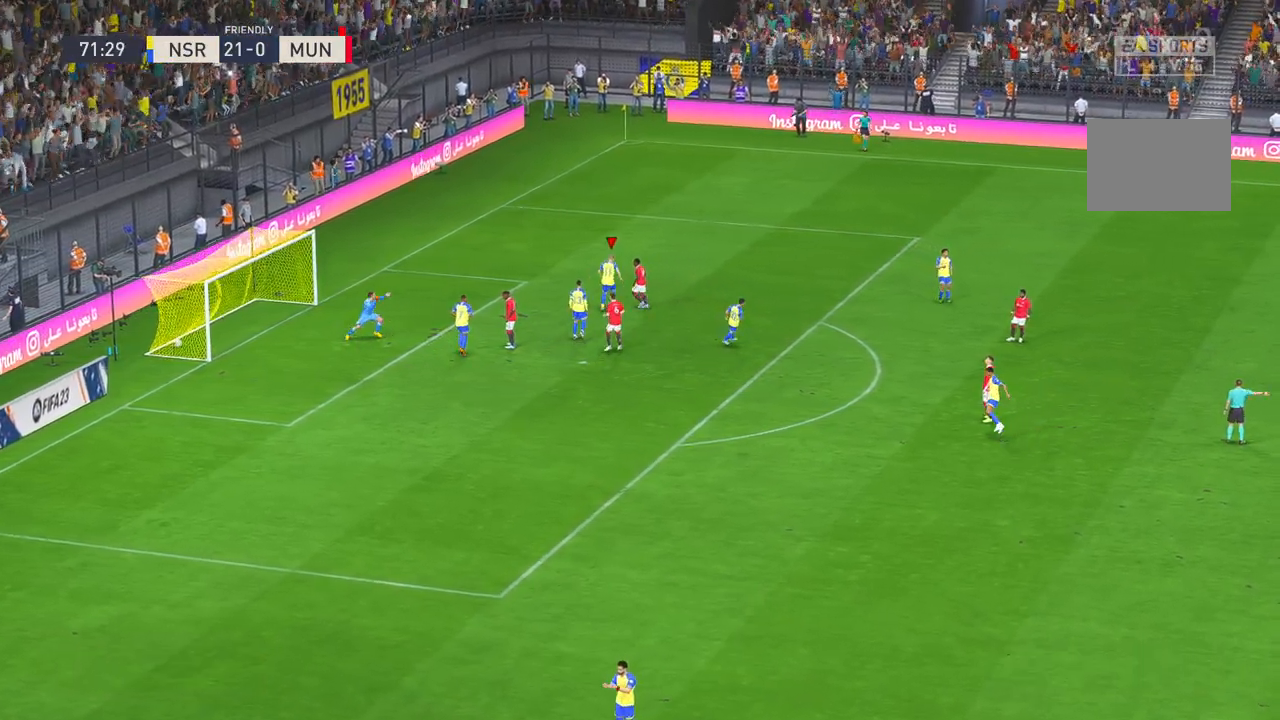
{"buttons": [], "left_stick": "center", "right_stick": "center", "events": [[33, "Y", "down"], [150, "Y", "up"]]}
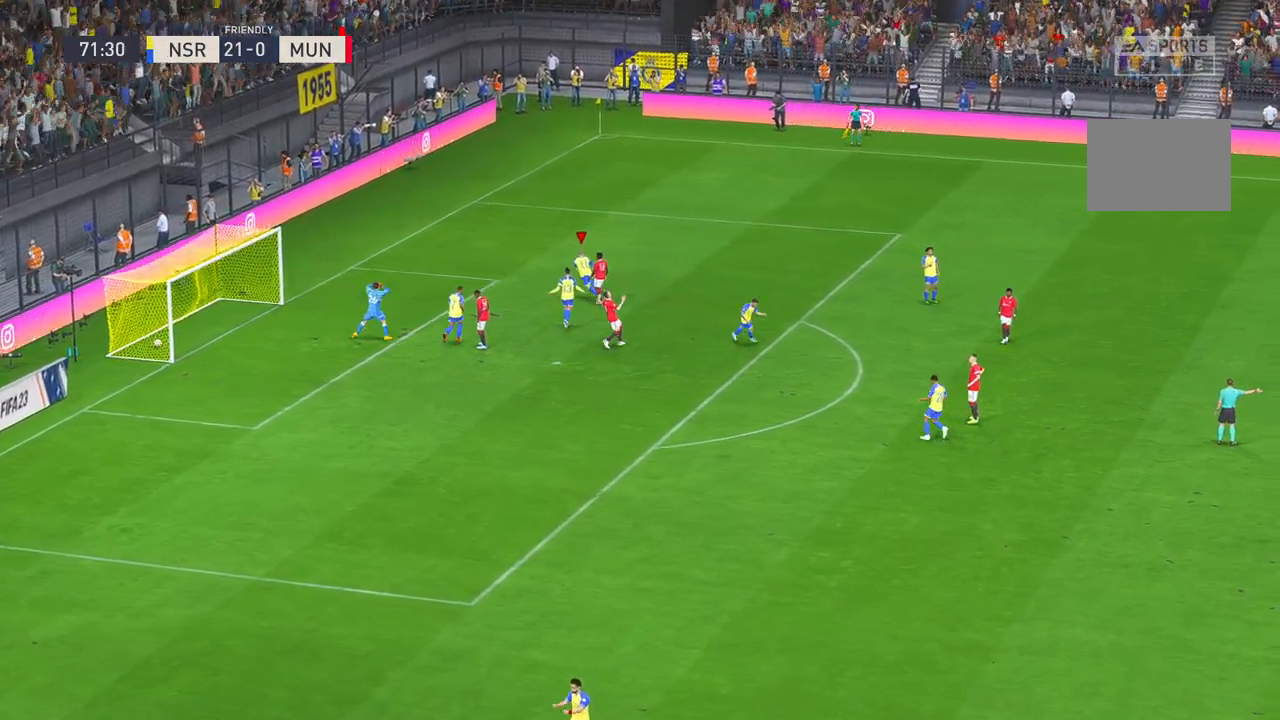
{"buttons": [], "left_stick": "center", "right_stick": "center", "events": []}
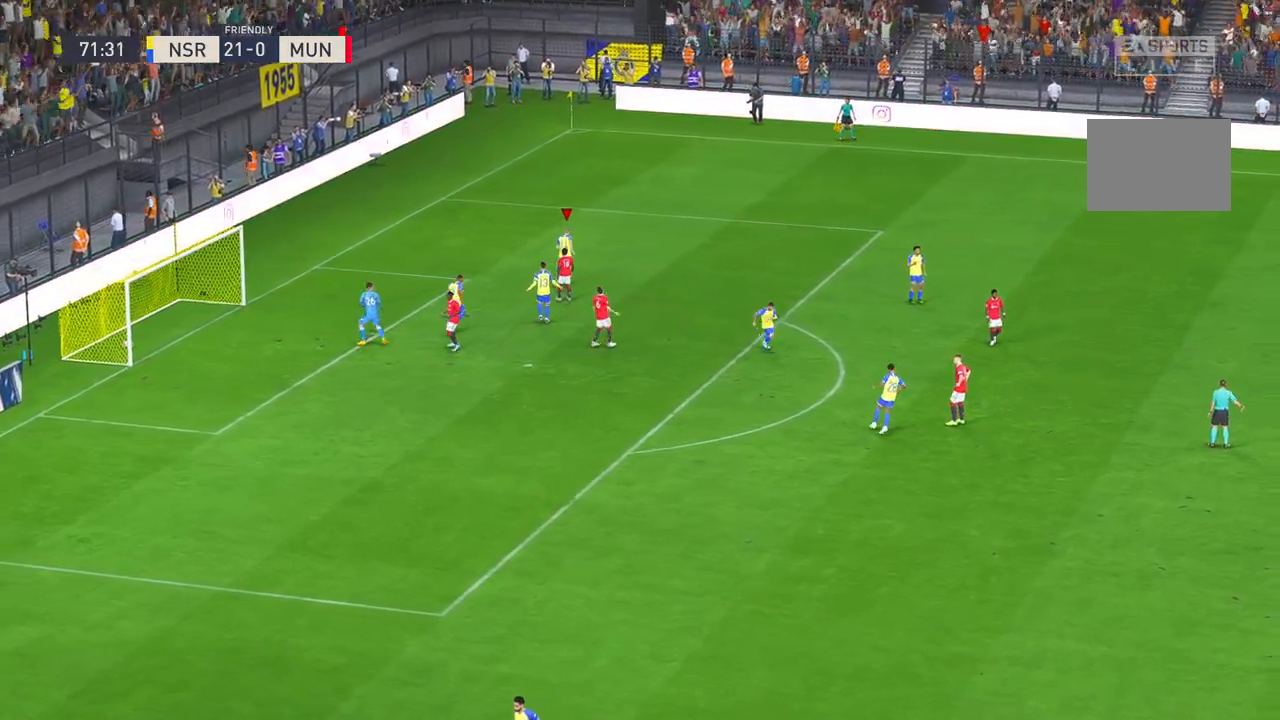
{"buttons": [], "left_stick": "center", "right_stick": "center", "events": []}
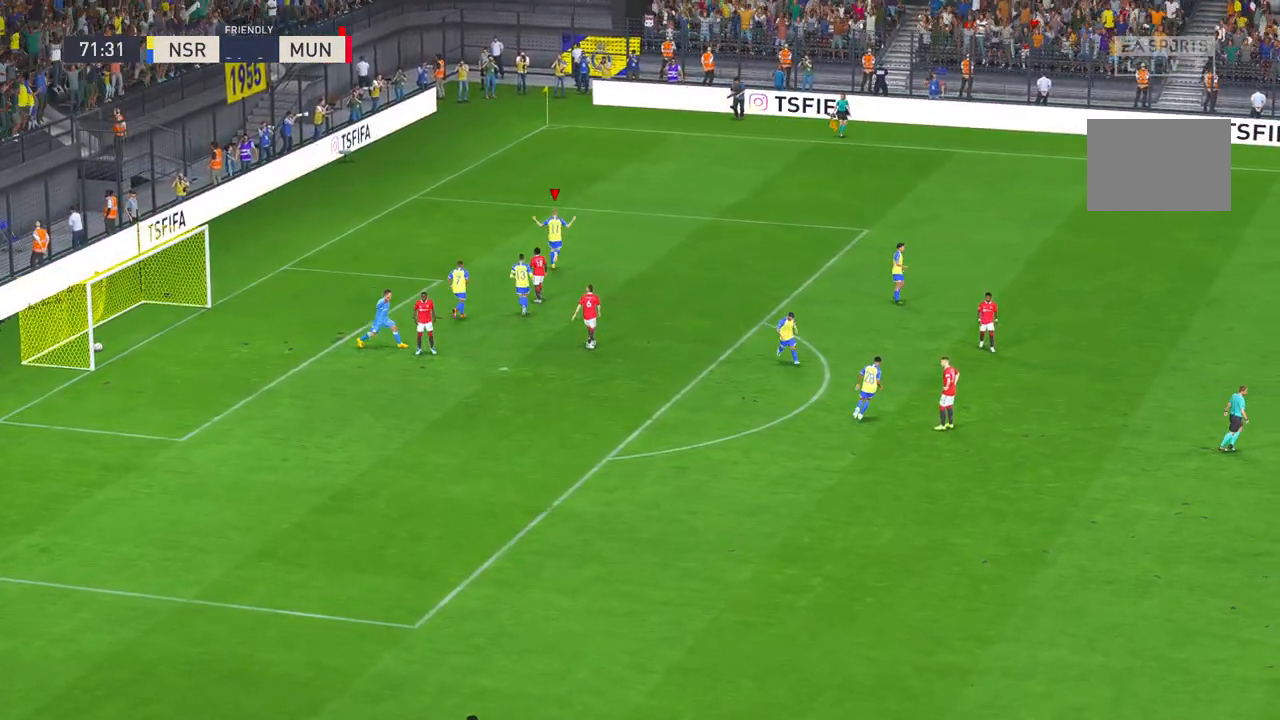
{"buttons": [], "left_stick": "center", "right_stick": "center", "events": []}